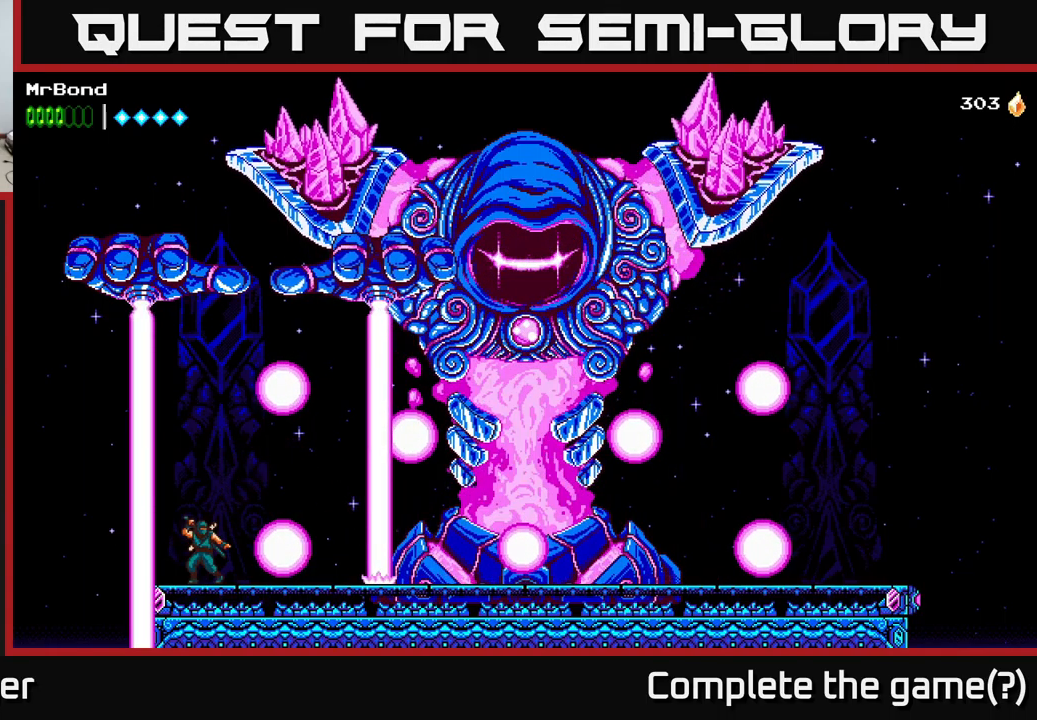
Gameplay with a controller (Xbox layout); each line is a JSON object with the inputs held at the frame after it. "events" lists button and stick changes between this image and that frame as [ms after this image, input, new state], when the widget could be followed in between. Not read: left_stick.
{"buttons": ["DPAD_RIGHT"], "right_stick": "center", "events": [[266, "DPAD_RIGHT", "down"], [333, "A", "down"], [450, "A", "up"]]}
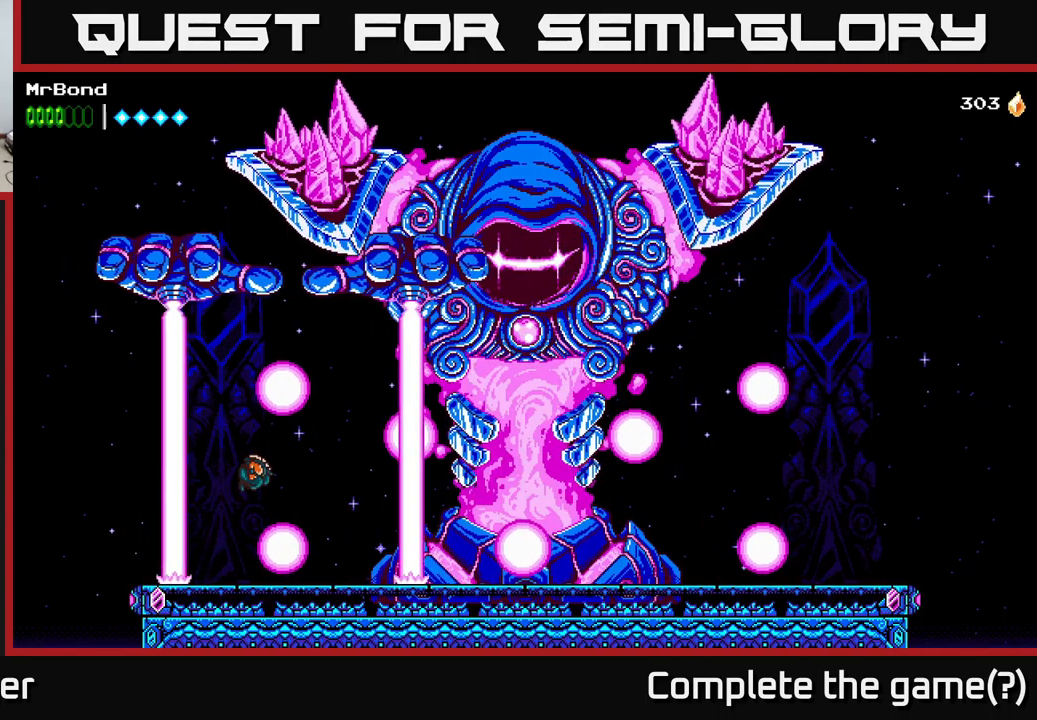
{"buttons": [], "right_stick": "center", "events": [[450, "DPAD_RIGHT", "up"]]}
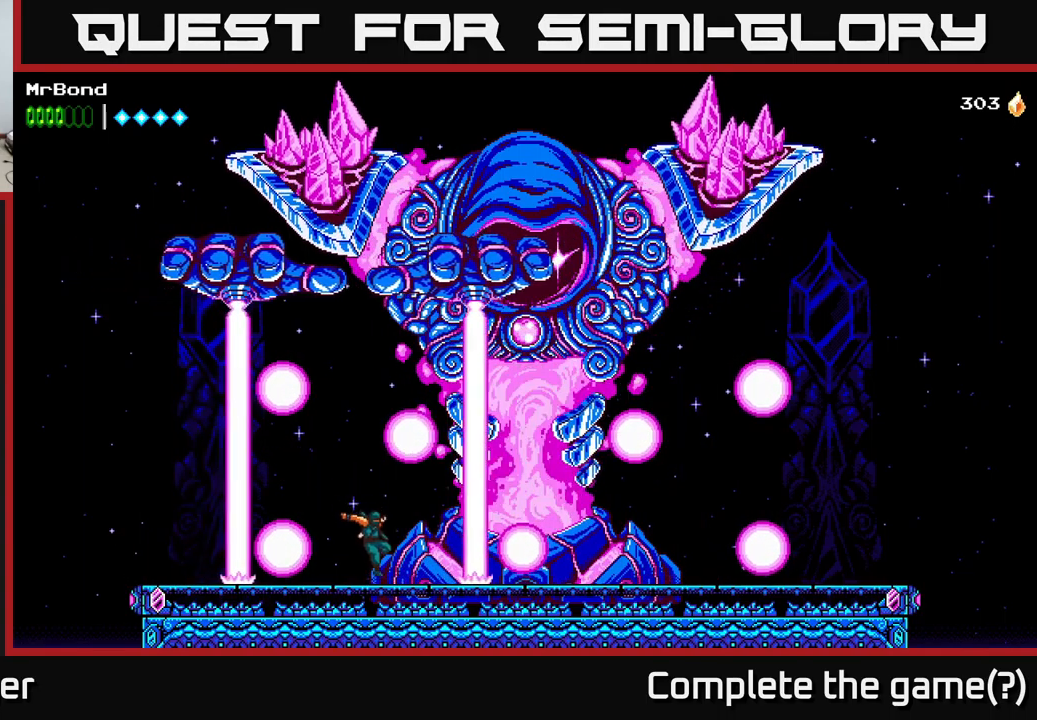
{"buttons": [], "right_stick": "center", "events": [[216, "DPAD_RIGHT", "down"], [433, "DPAD_RIGHT", "up"]]}
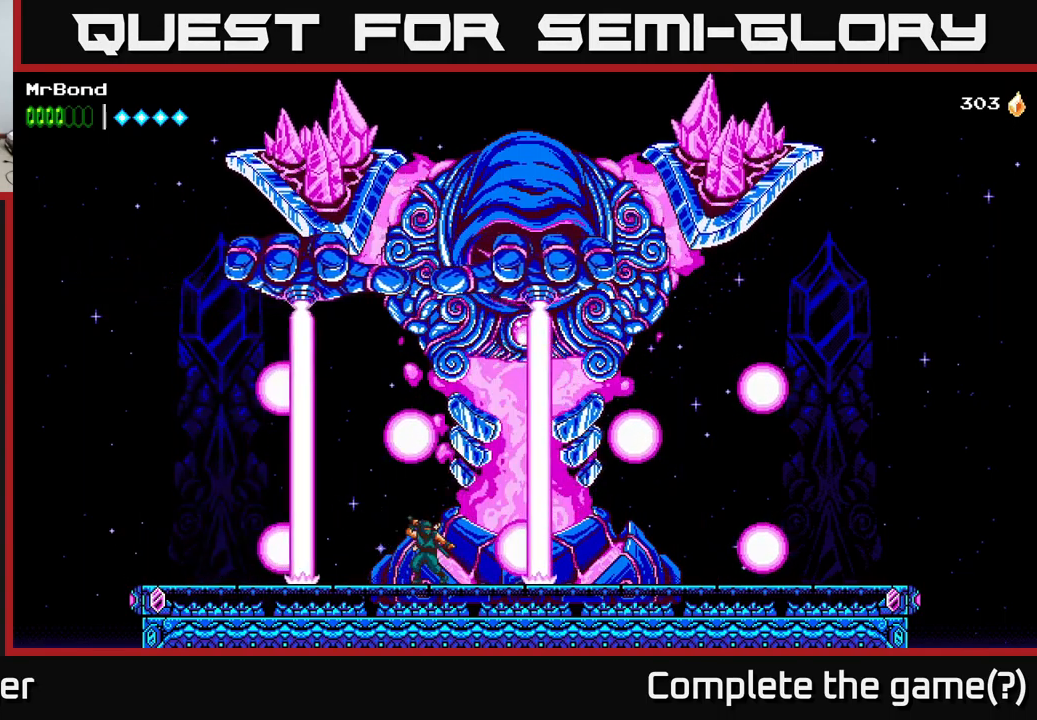
{"buttons": ["DPAD_RIGHT"], "right_stick": "center", "events": [[183, "DPAD_RIGHT", "down"], [233, "A", "down"], [333, "A", "up"]]}
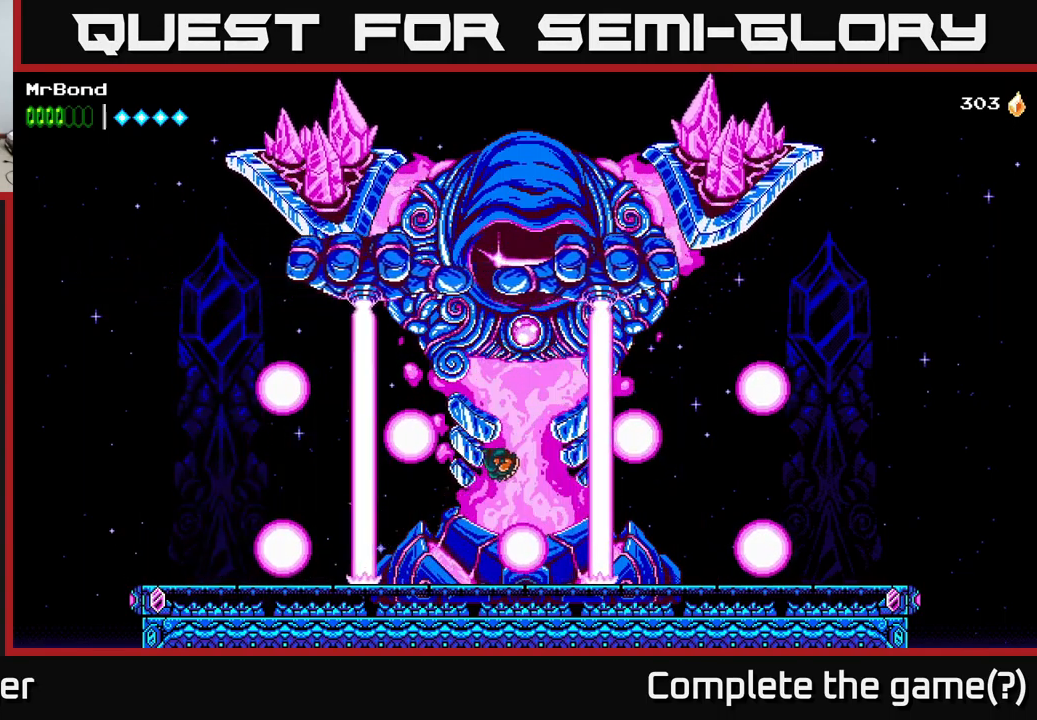
{"buttons": [], "right_stick": "center", "events": [[333, "DPAD_RIGHT", "up"]]}
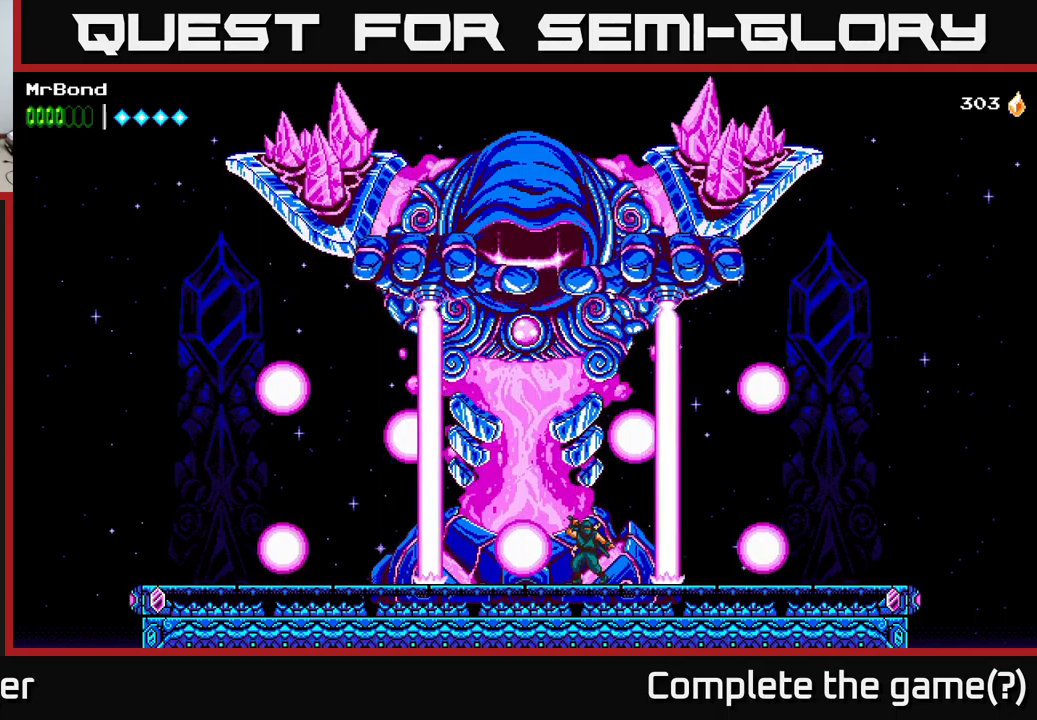
{"buttons": ["DPAD_RIGHT"], "right_stick": "center", "events": [[67, "DPAD_RIGHT", "down"], [267, "DPAD_RIGHT", "up"], [500, "DPAD_RIGHT", "down"]]}
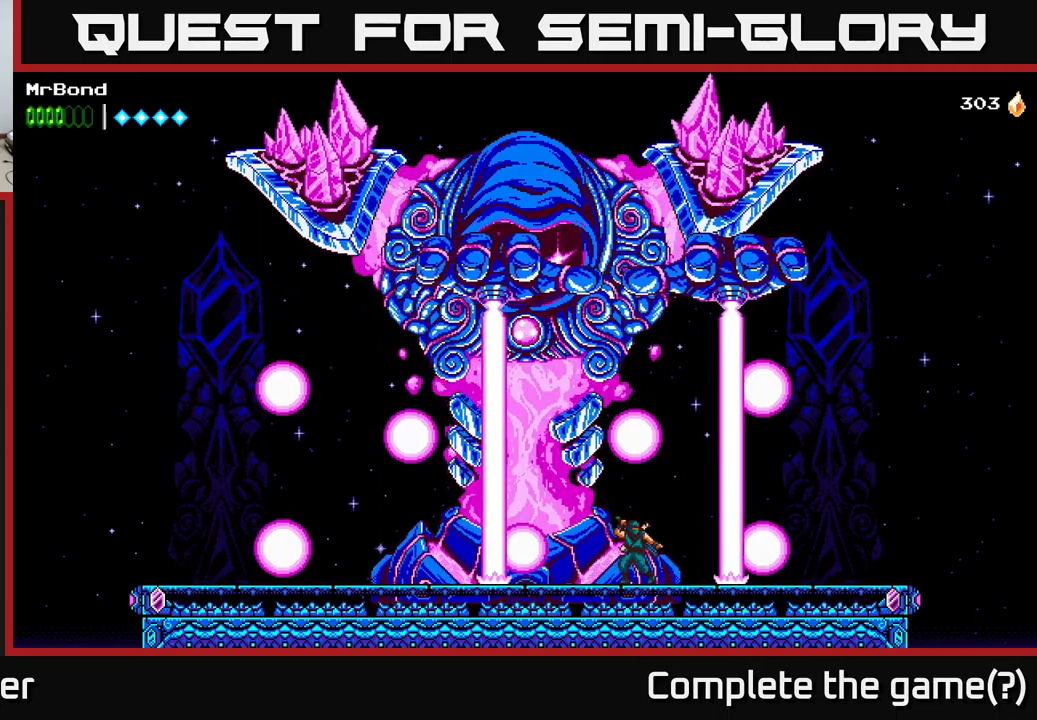
{"buttons": [], "right_stick": "center", "events": [[117, "DPAD_RIGHT", "up"]]}
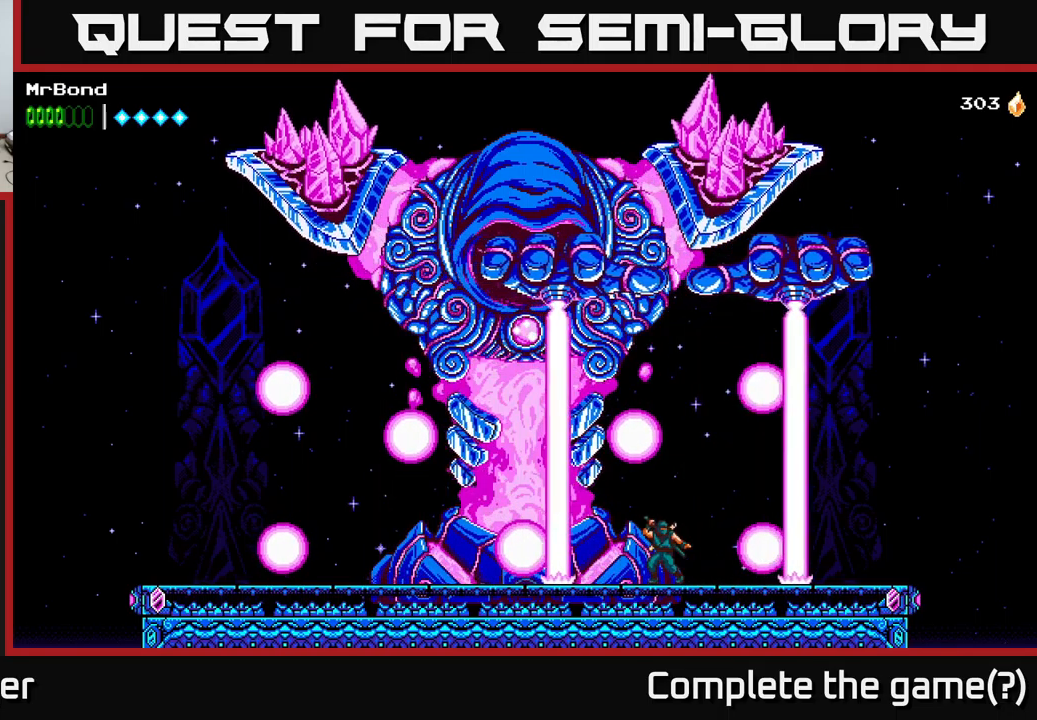
{"buttons": ["DPAD_RIGHT"], "right_stick": "center", "events": [[67, "DPAD_RIGHT", "down"], [167, "A", "down"], [267, "A", "up"]]}
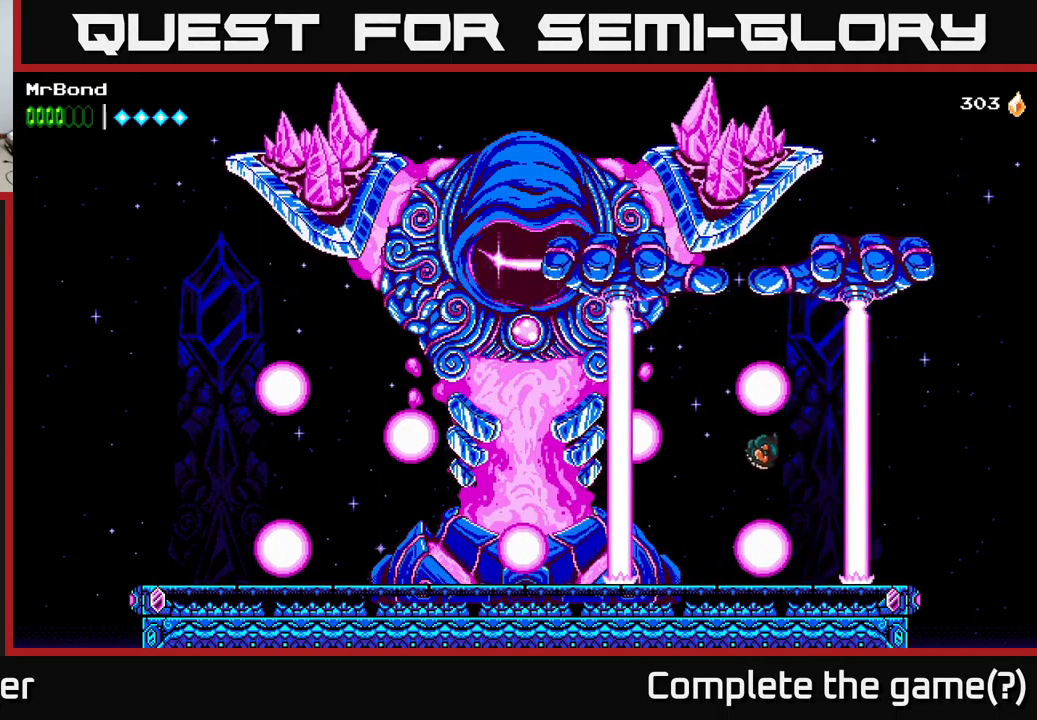
{"buttons": [], "right_stick": "center", "events": [[250, "DPAD_RIGHT", "up"]]}
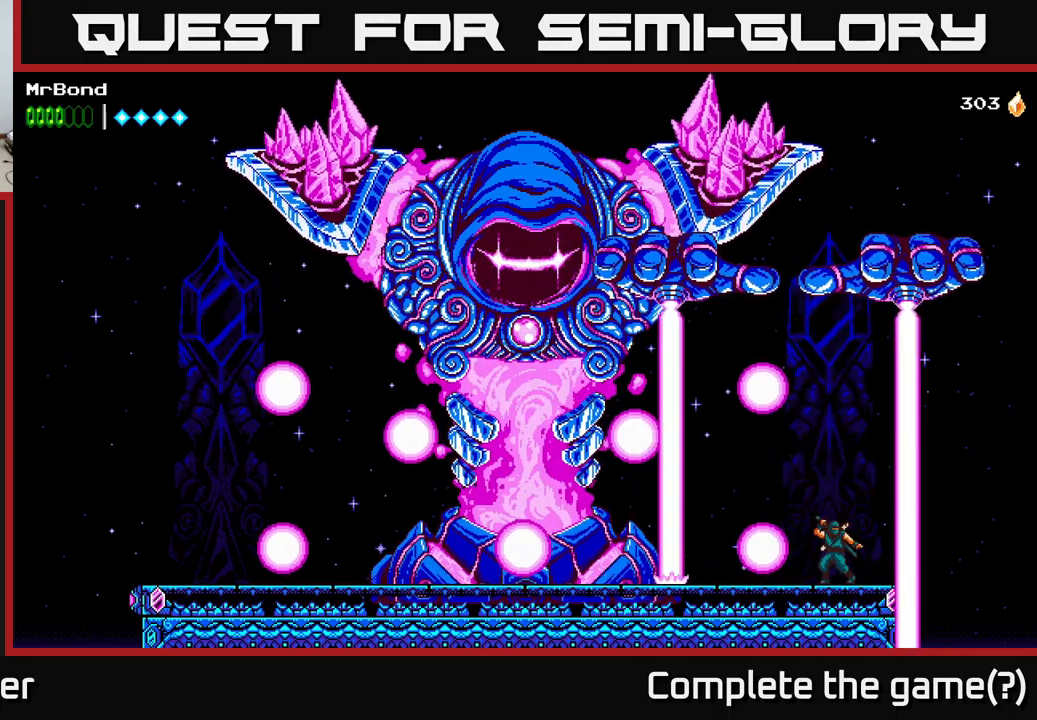
{"buttons": [], "right_stick": "center", "events": [[50, "DPAD_RIGHT", "down"], [117, "DPAD_RIGHT", "up"], [400, "DPAD_LEFT", "down"], [450, "DPAD_LEFT", "up"]]}
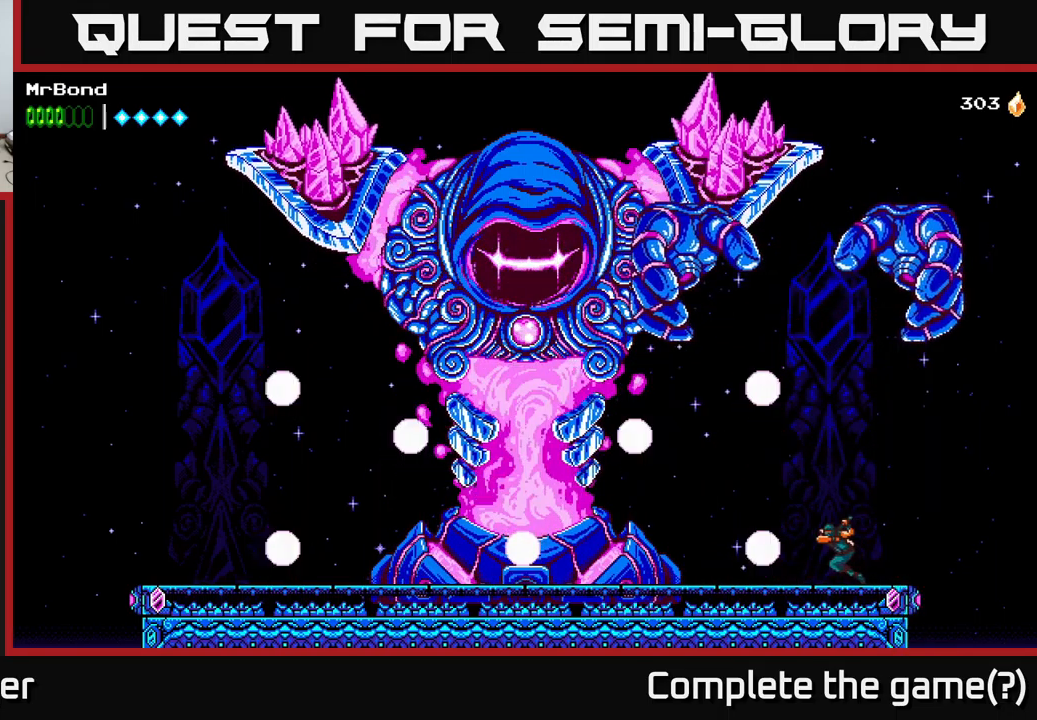
{"buttons": [], "right_stick": "center", "events": []}
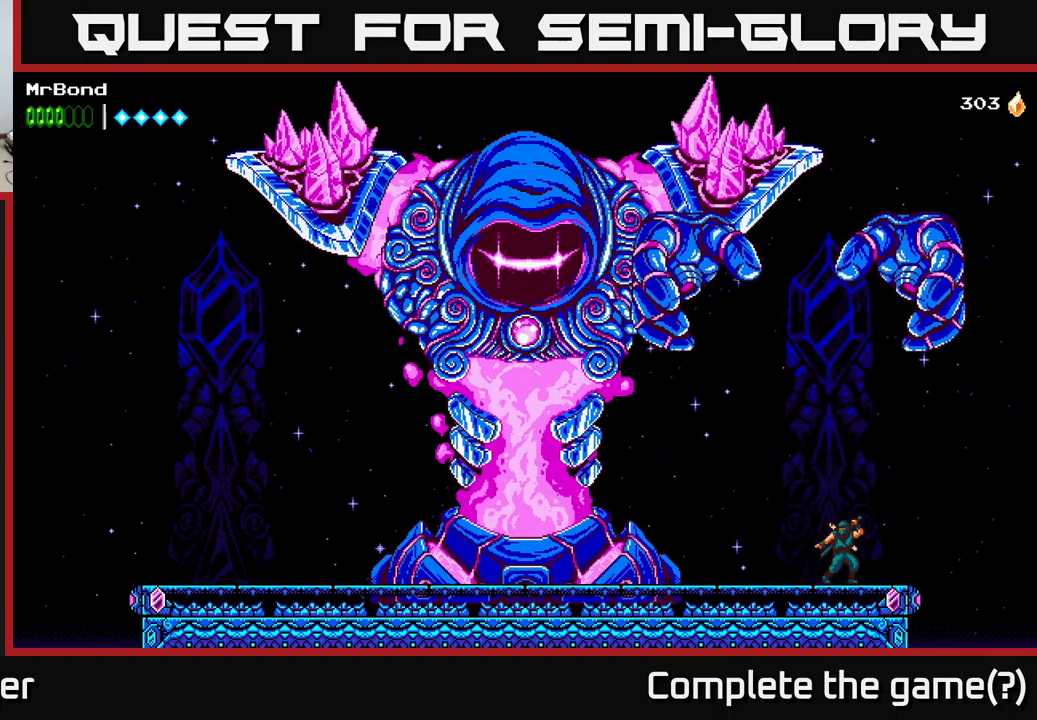
{"buttons": [], "right_stick": "center", "events": []}
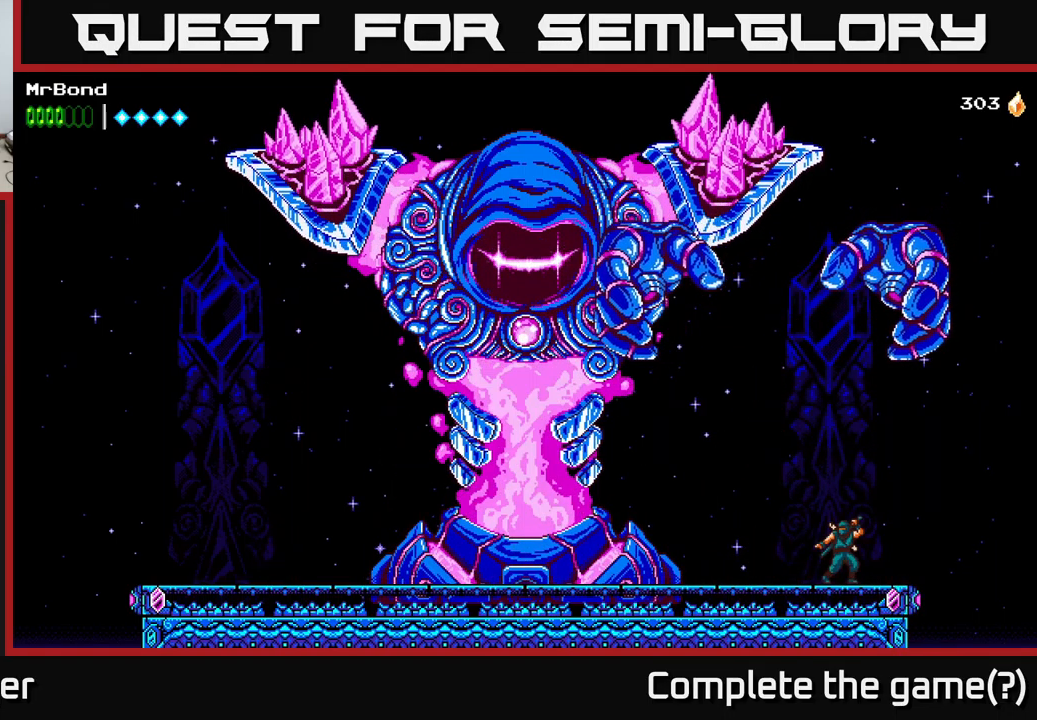
{"buttons": [], "right_stick": "center", "events": [[133, "DPAD_LEFT", "down"], [217, "DPAD_LEFT", "up"]]}
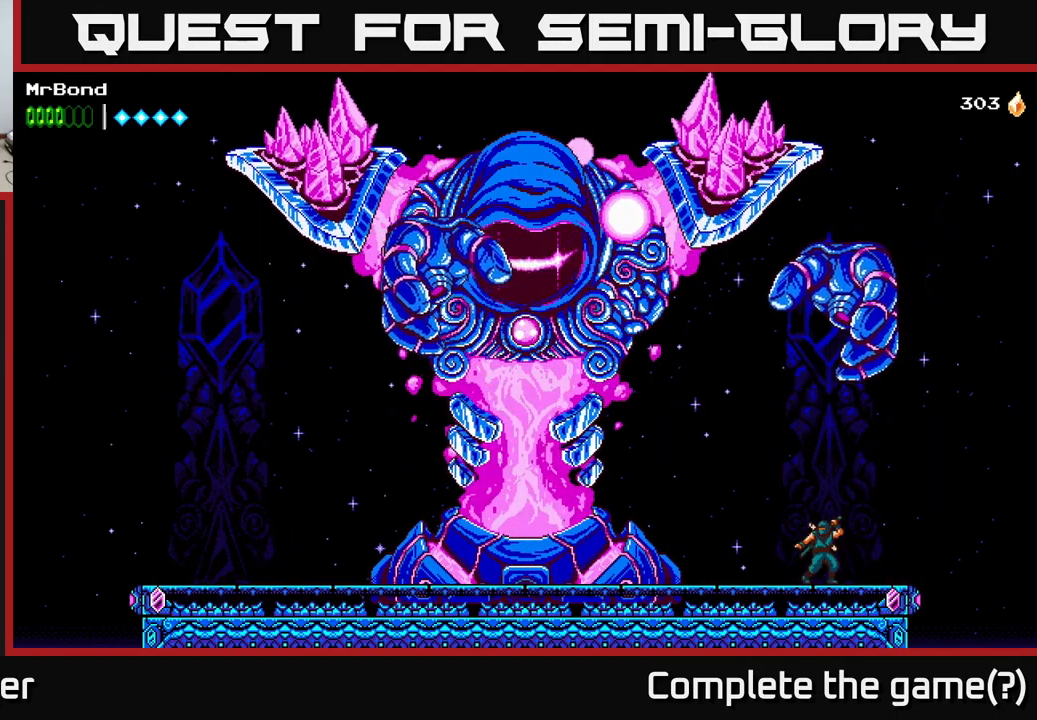
{"buttons": [], "right_stick": "center", "events": []}
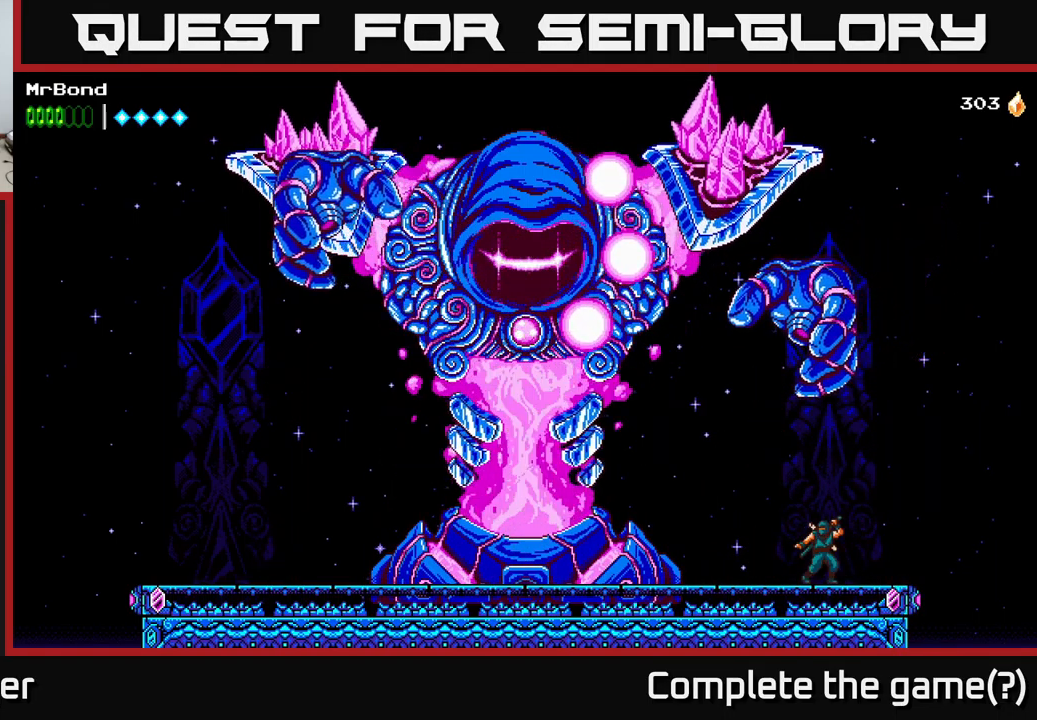
{"buttons": [], "right_stick": "center", "events": []}
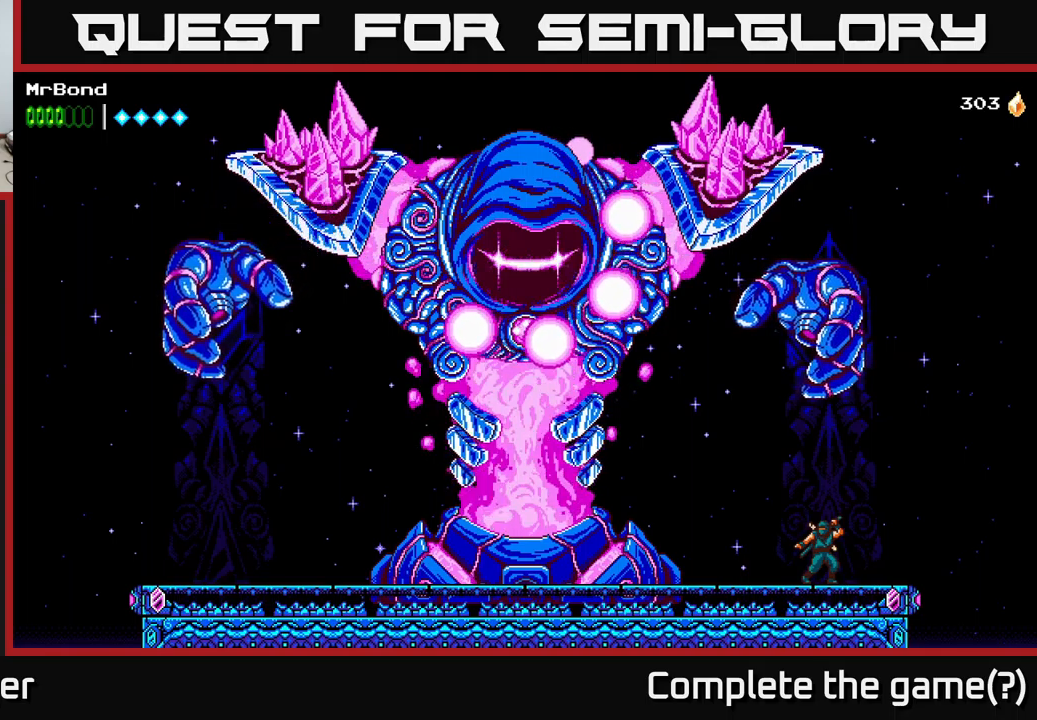
{"buttons": ["DPAD_LEFT"], "right_stick": "center", "events": [[184, "DPAD_LEFT", "down"]]}
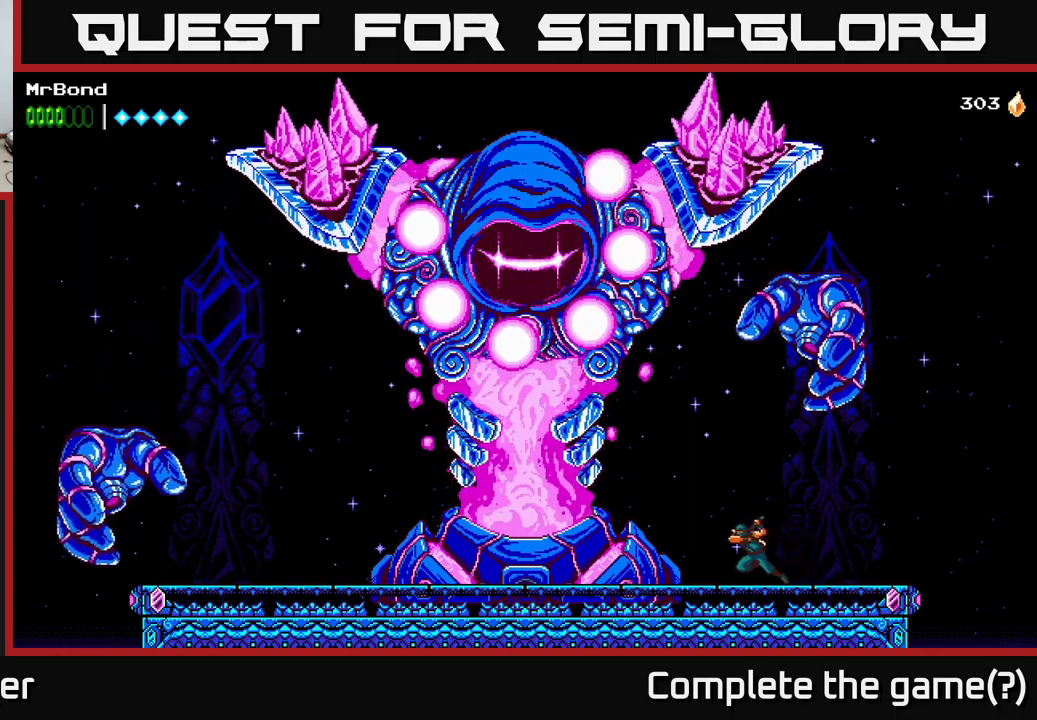
{"buttons": ["DPAD_LEFT"], "right_stick": "center", "events": []}
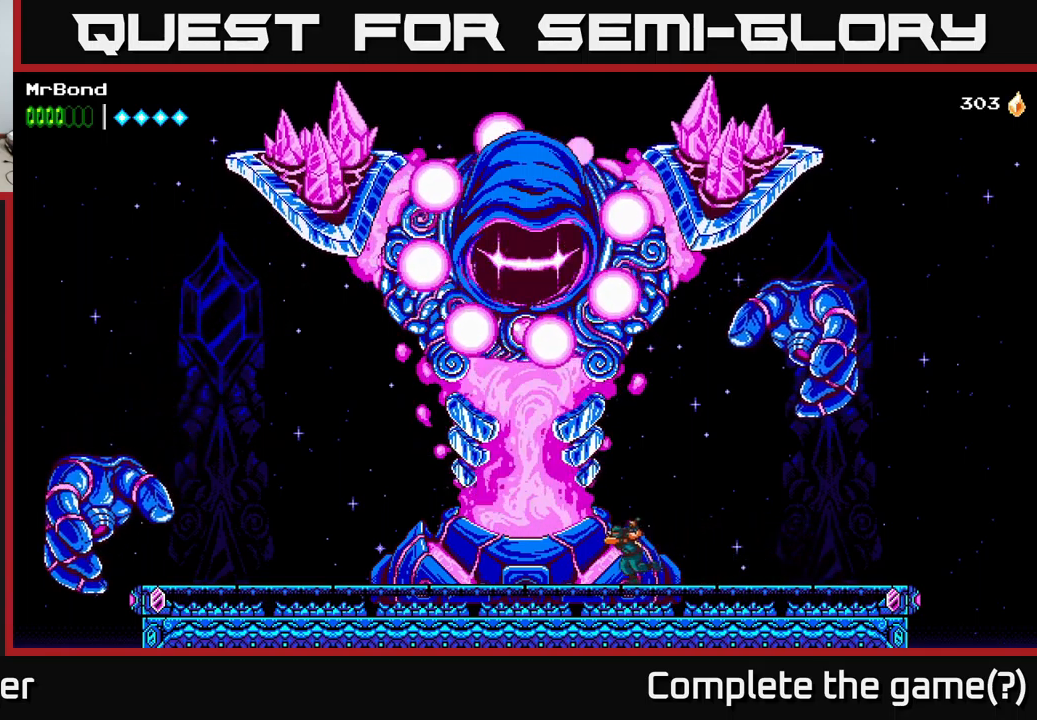
{"buttons": ["DPAD_LEFT"], "right_stick": "center", "events": [[217, "A", "down"], [434, "A", "up"]]}
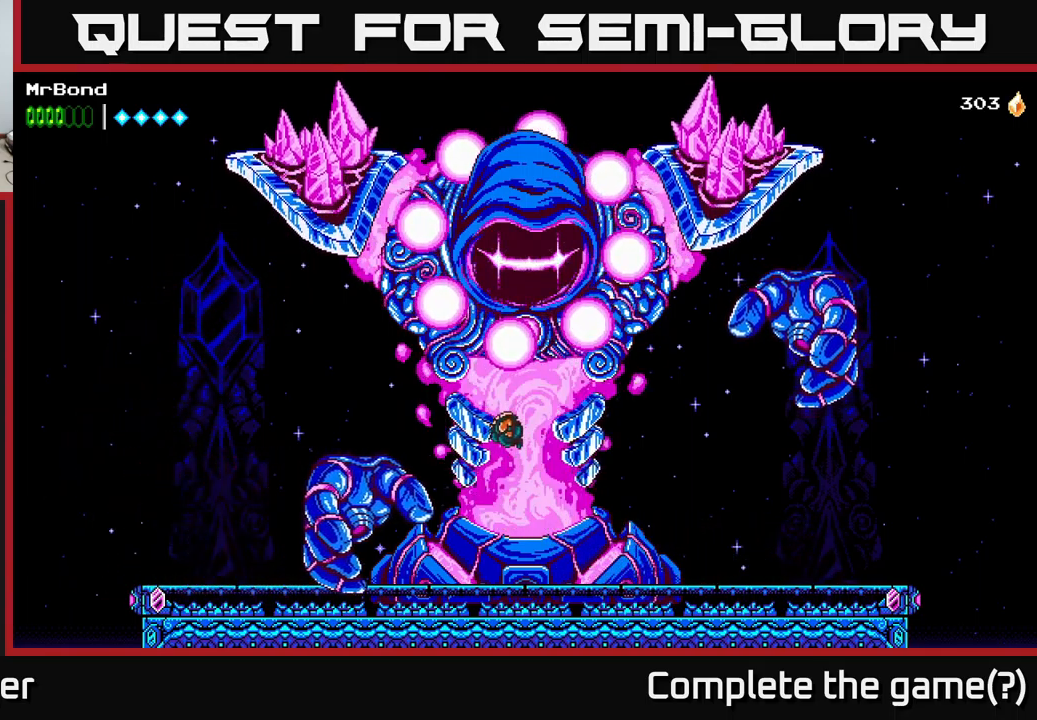
{"buttons": ["DPAD_LEFT"], "right_stick": "center", "events": []}
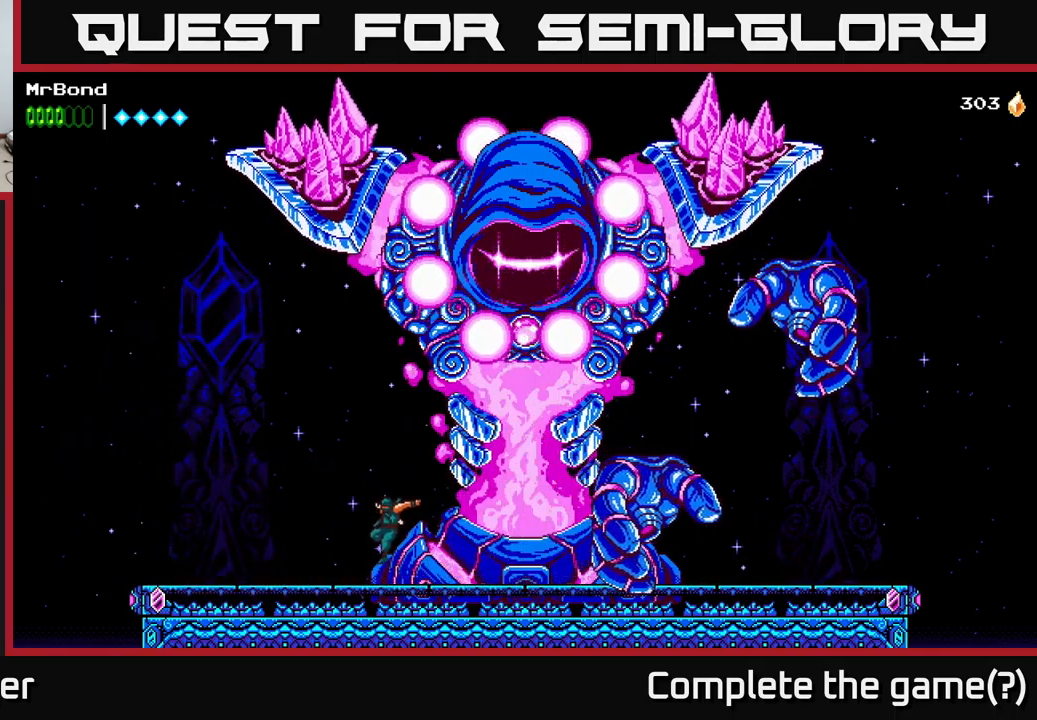
{"buttons": ["DPAD_RIGHT"], "right_stick": "center", "events": [[17, "DPAD_LEFT", "up"], [67, "DPAD_RIGHT", "down"]]}
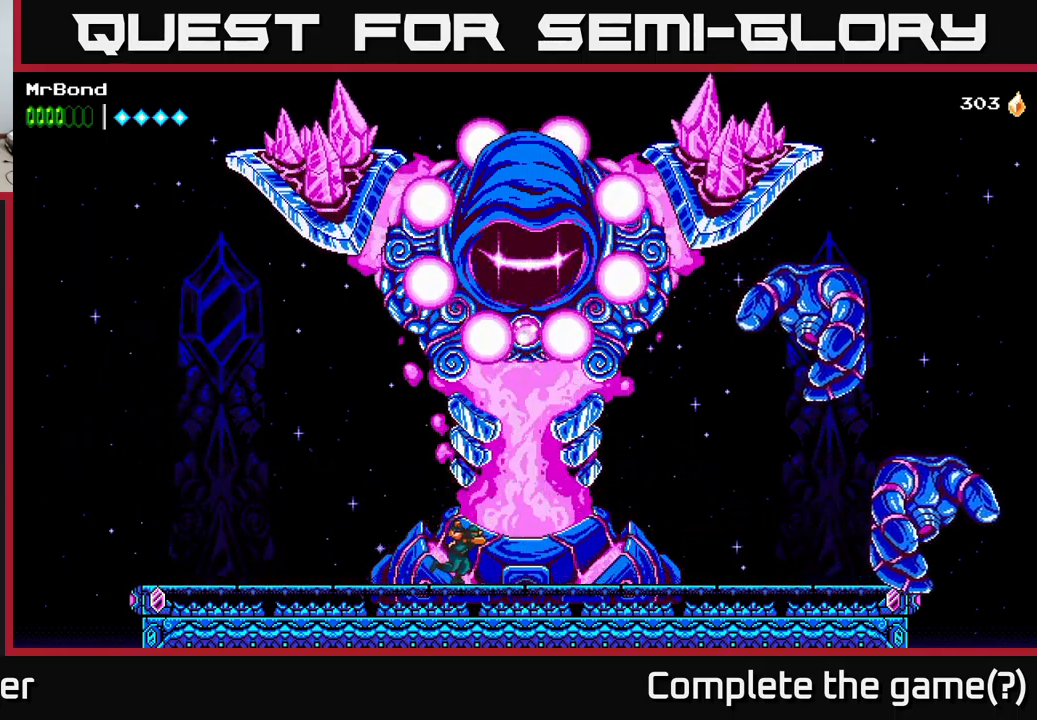
{"buttons": [], "right_stick": "center", "events": [[417, "DPAD_RIGHT", "up"]]}
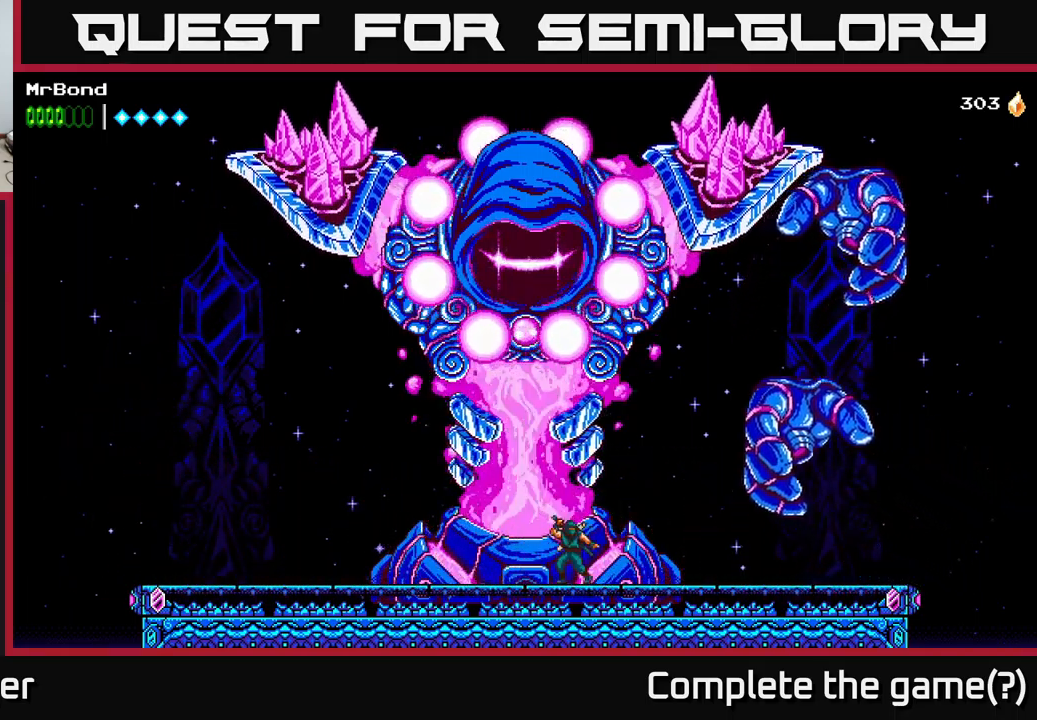
{"buttons": [], "right_stick": "center", "events": []}
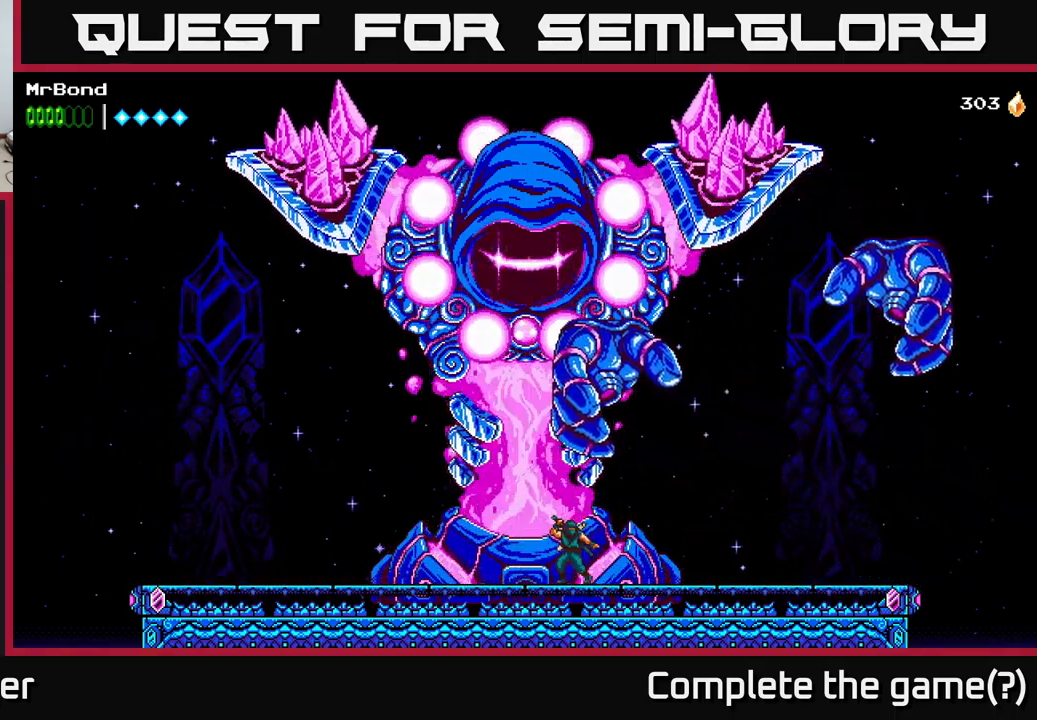
{"buttons": ["DPAD_RIGHT"], "right_stick": "center", "events": [[184, "DPAD_LEFT", "down"], [384, "DPAD_LEFT", "up"], [450, "DPAD_RIGHT", "down"]]}
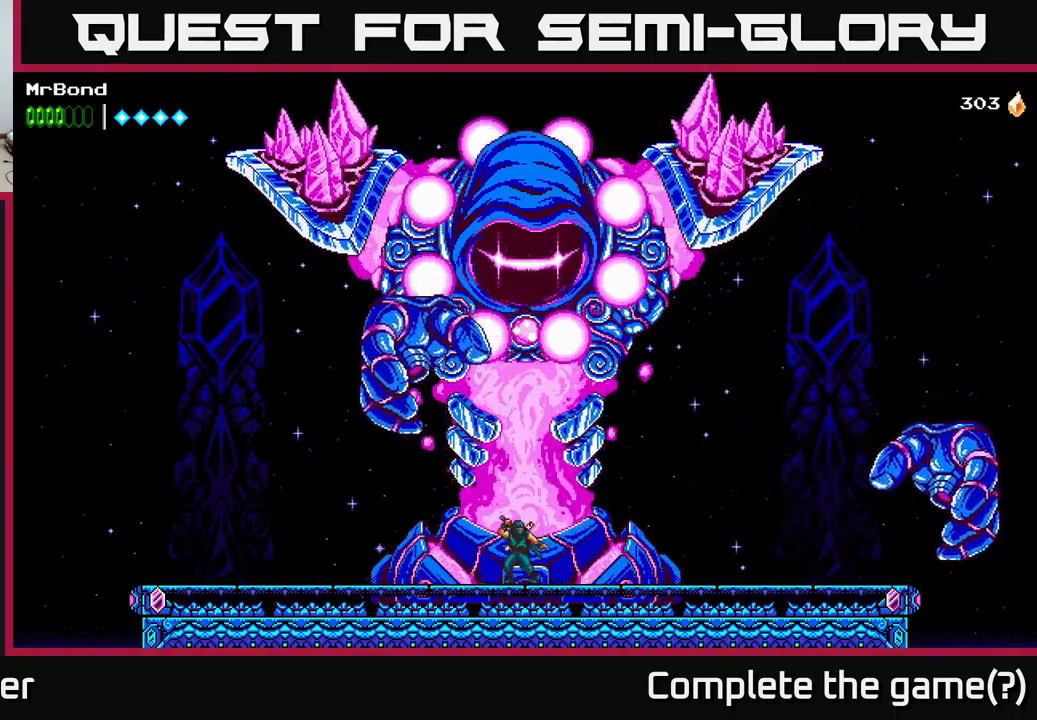
{"buttons": ["A", "DPAD_RIGHT"], "right_stick": "center", "events": [[84, "DPAD_RIGHT", "up"], [334, "DPAD_RIGHT", "down"], [500, "A", "down"]]}
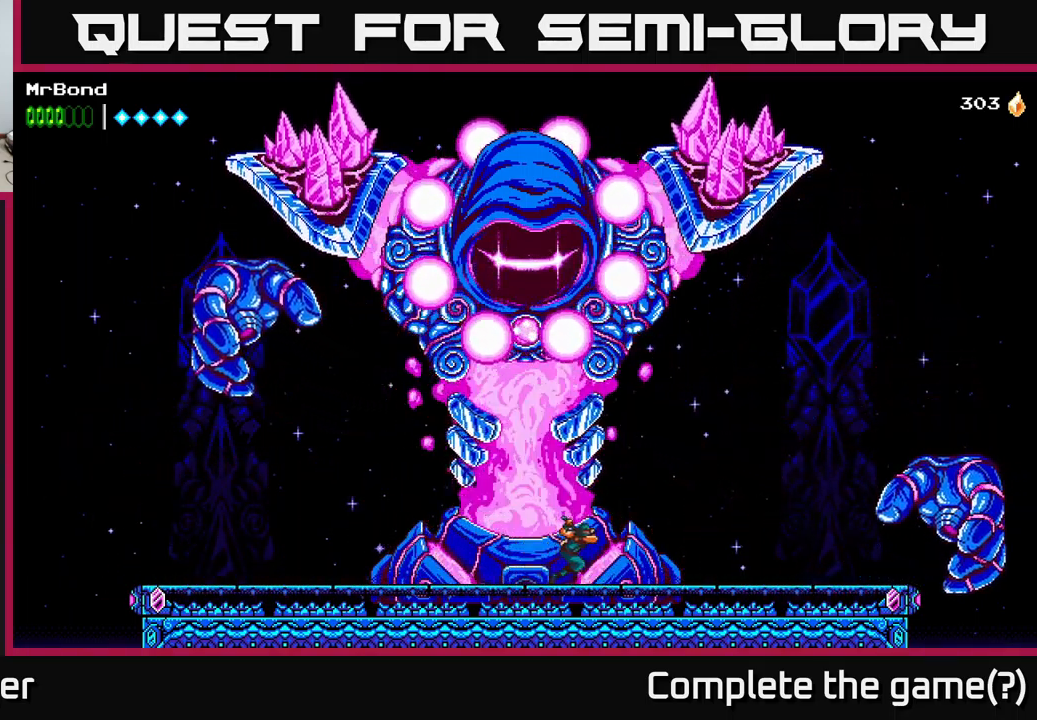
{"buttons": ["A", "DPAD_RIGHT"], "right_stick": "center", "events": []}
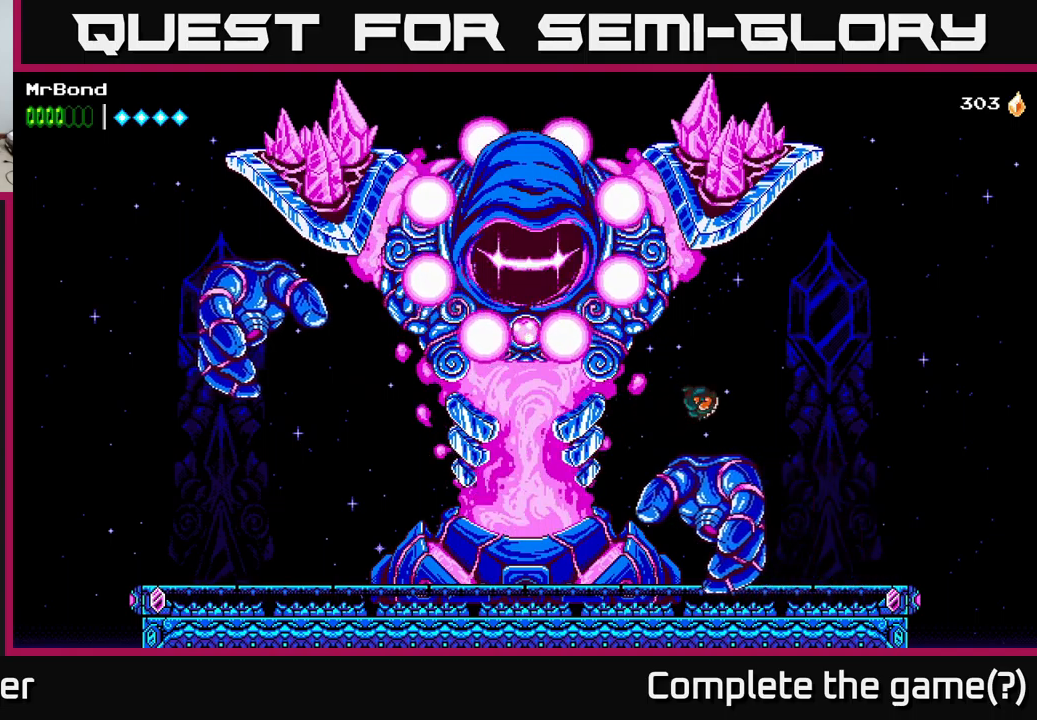
{"buttons": ["DPAD_LEFT"], "right_stick": "center", "events": [[316, "DPAD_RIGHT", "up"], [333, "A", "up"], [433, "DPAD_LEFT", "down"]]}
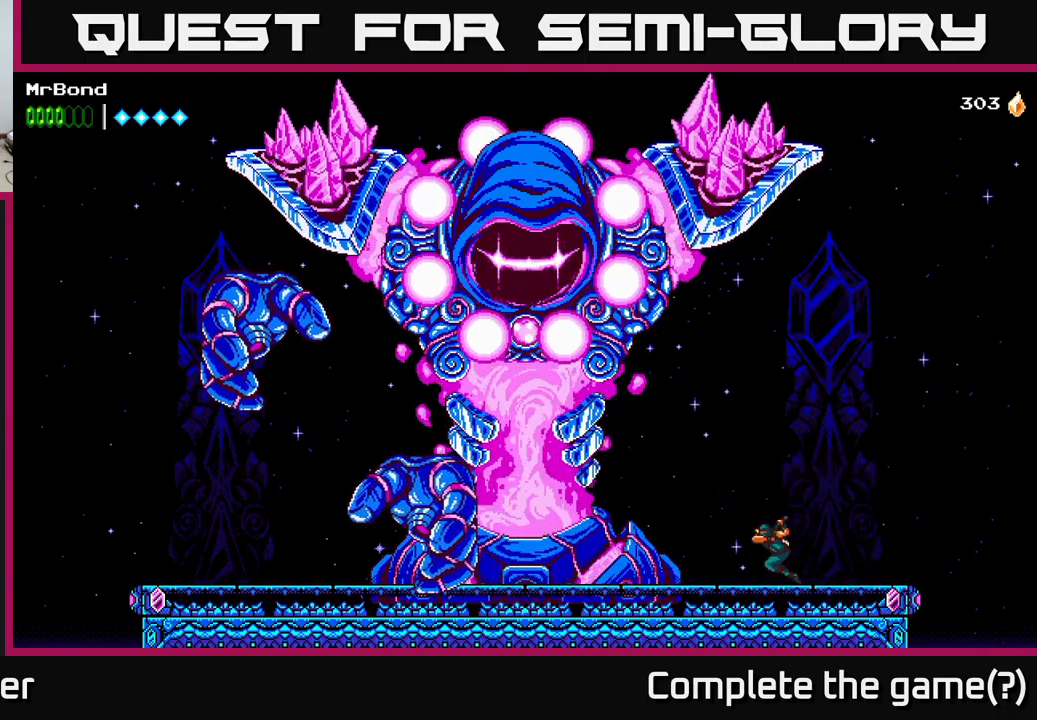
{"buttons": ["DPAD_LEFT"], "right_stick": "center", "events": []}